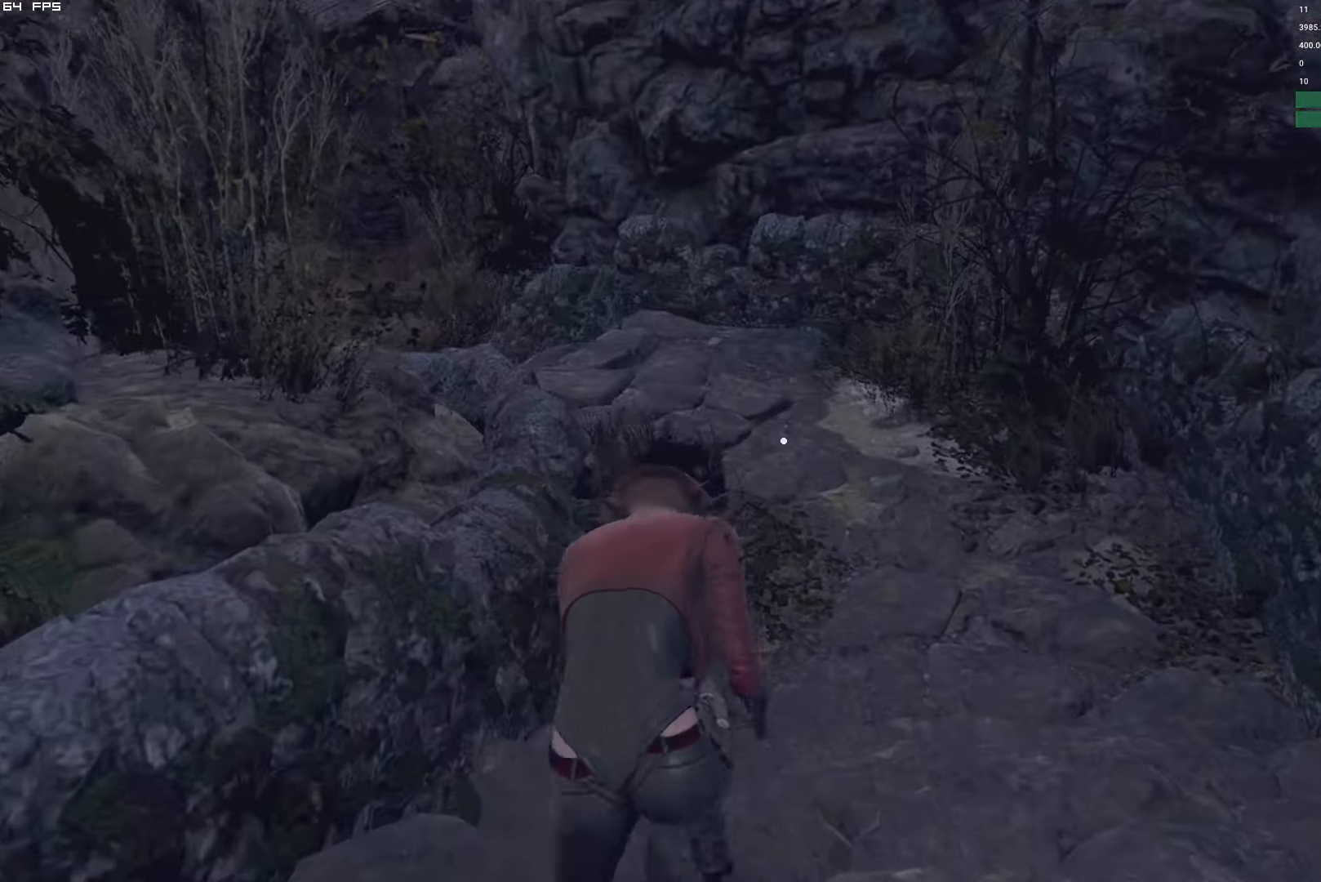
Gameplay with keyboard and mouse; each line is a JSON object with the keys and mouse buttons held at the frame after it. "events" lists presses ("down") and releases ("up") of "1", "2", "3", "4", "5", "6", "a", "alt", "b", "c", "caps_lock", "ctrl", "d", "e", "escape", "f", "g", "q", "r", "s", "shift", "space", "t", "tab", "v", "w", "x", "y", "z", "mouse_left", "mouse_wheel", "mouse_right", "mouse_mb4" and "mouse_mb5" between this image and that frame as [ms after this image, input, new state], when the widget could be followed in between. "mouse_left", "mouse_wheel", "mouse_right", "mouse_mb4", "mouse_mb5" = the "left", "wheel", "right", "mb4", "mb5" buttons of the "mouse" list. No other keys are recorded. "wheel" means that the mouse wheel is clicked or scrolled. Mouse movement is not recorded.
{"keys": ["shift", "w"], "mouse": [], "events": []}
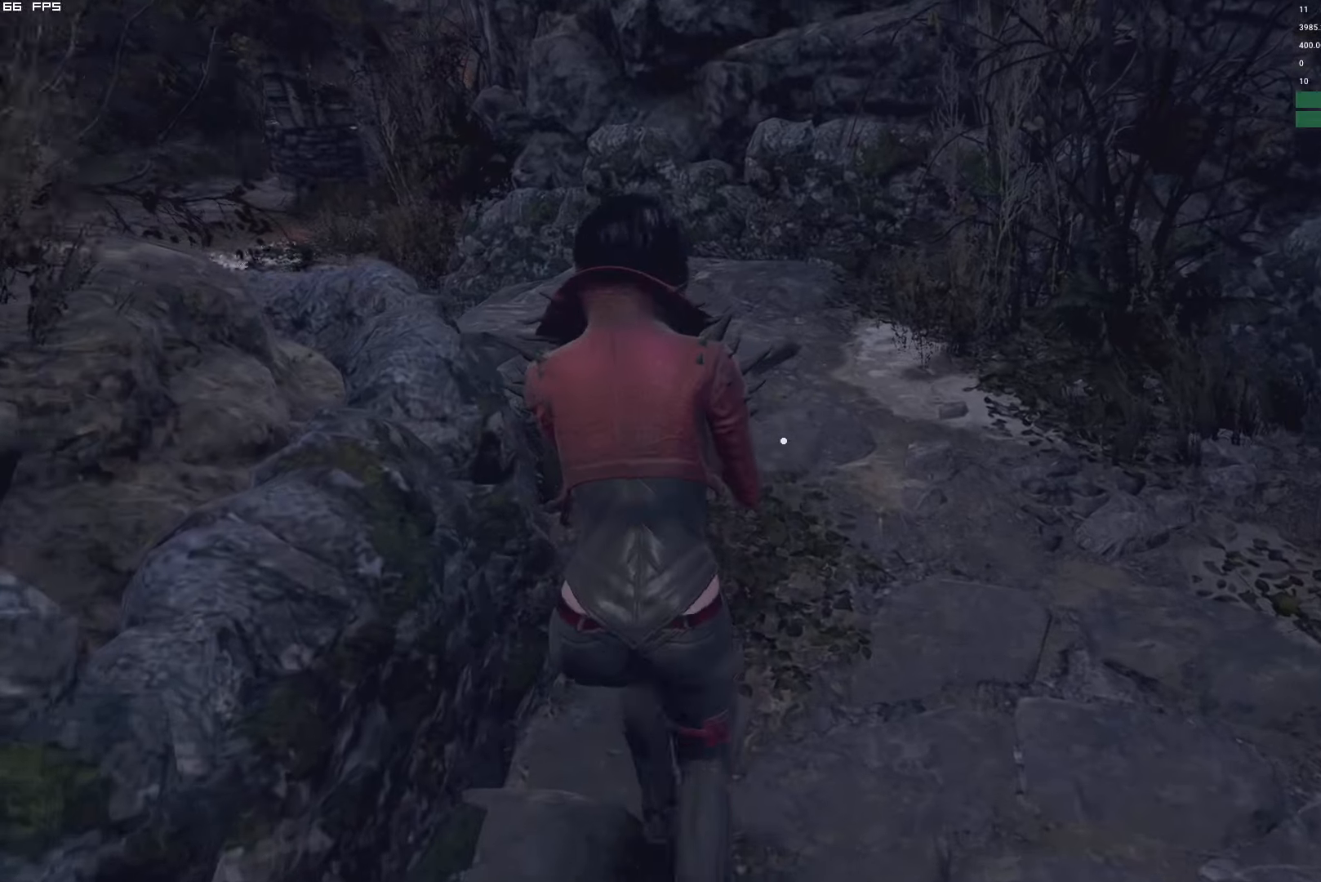
{"keys": ["a", "shift", "w"], "mouse": [], "events": [[384, "a", "down"]]}
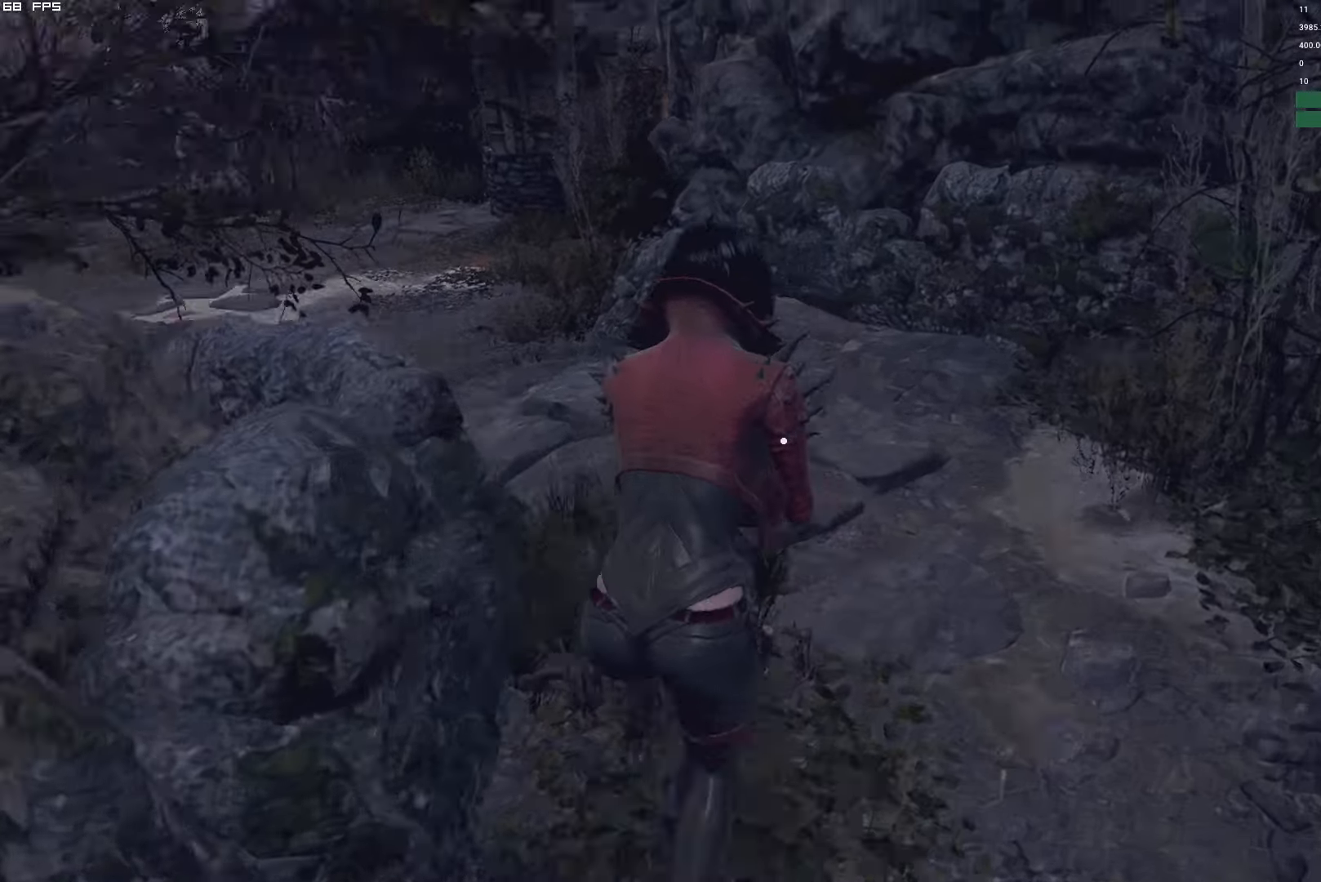
{"keys": ["a", "shift", "w"], "mouse": [], "events": [[67, "a", "up"], [234, "a", "down"]]}
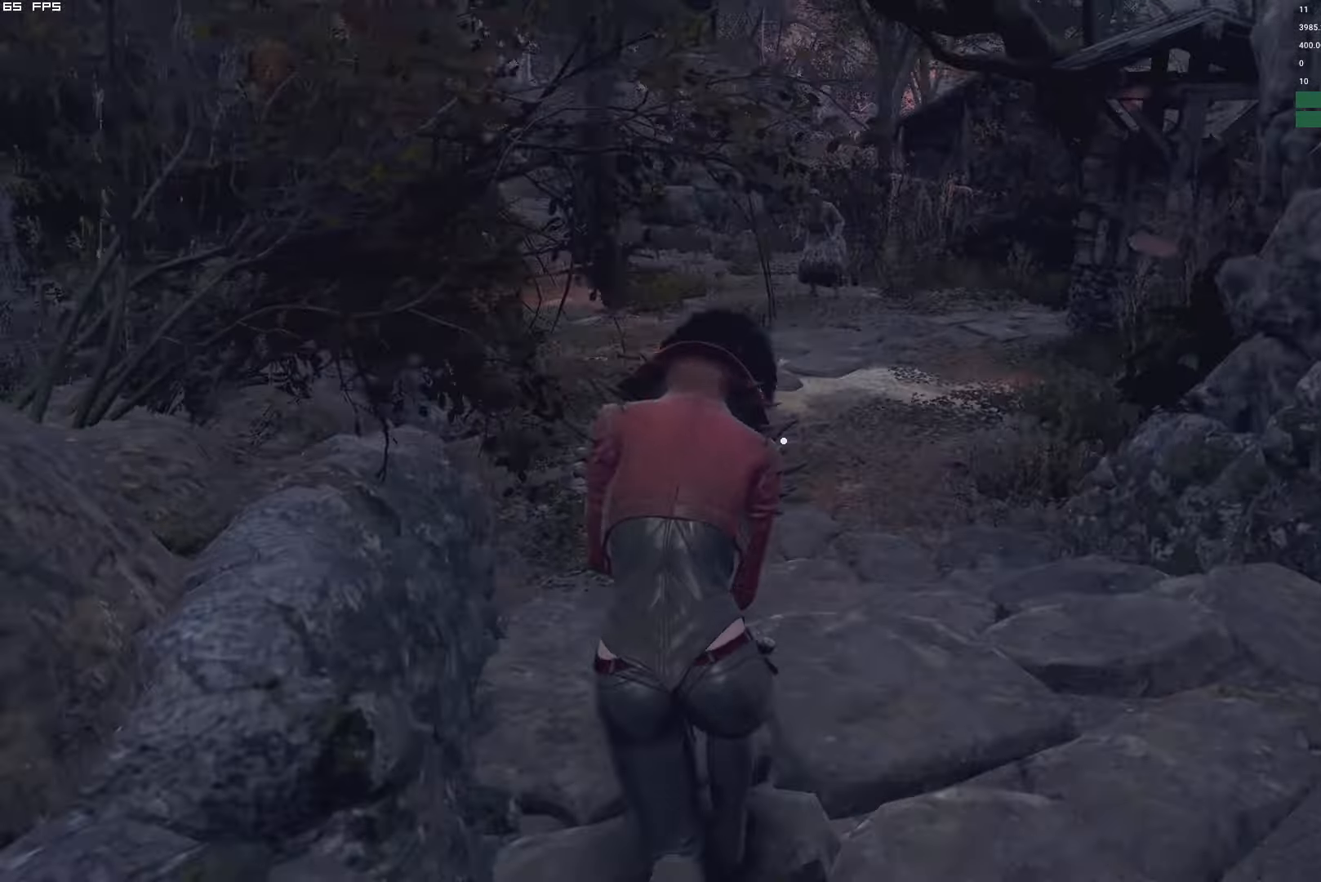
{"keys": ["shift", "w"], "mouse": [], "events": [[50, "a", "up"], [50, "shift", "up"], [134, "e", "down"], [217, "shift", "down"], [234, "e", "up"]]}
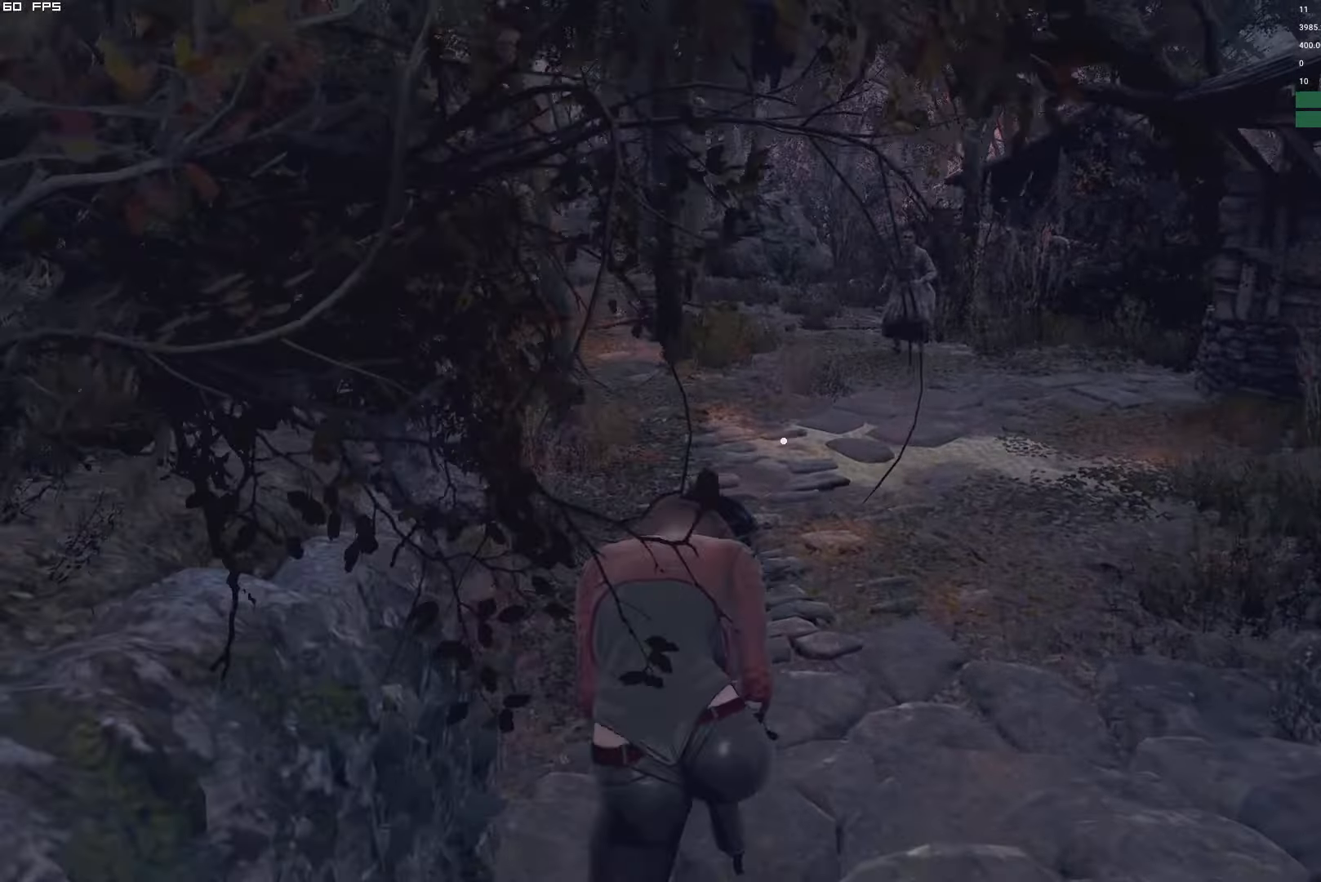
{"keys": ["w"], "mouse": [], "events": [[367, "shift", "up"]]}
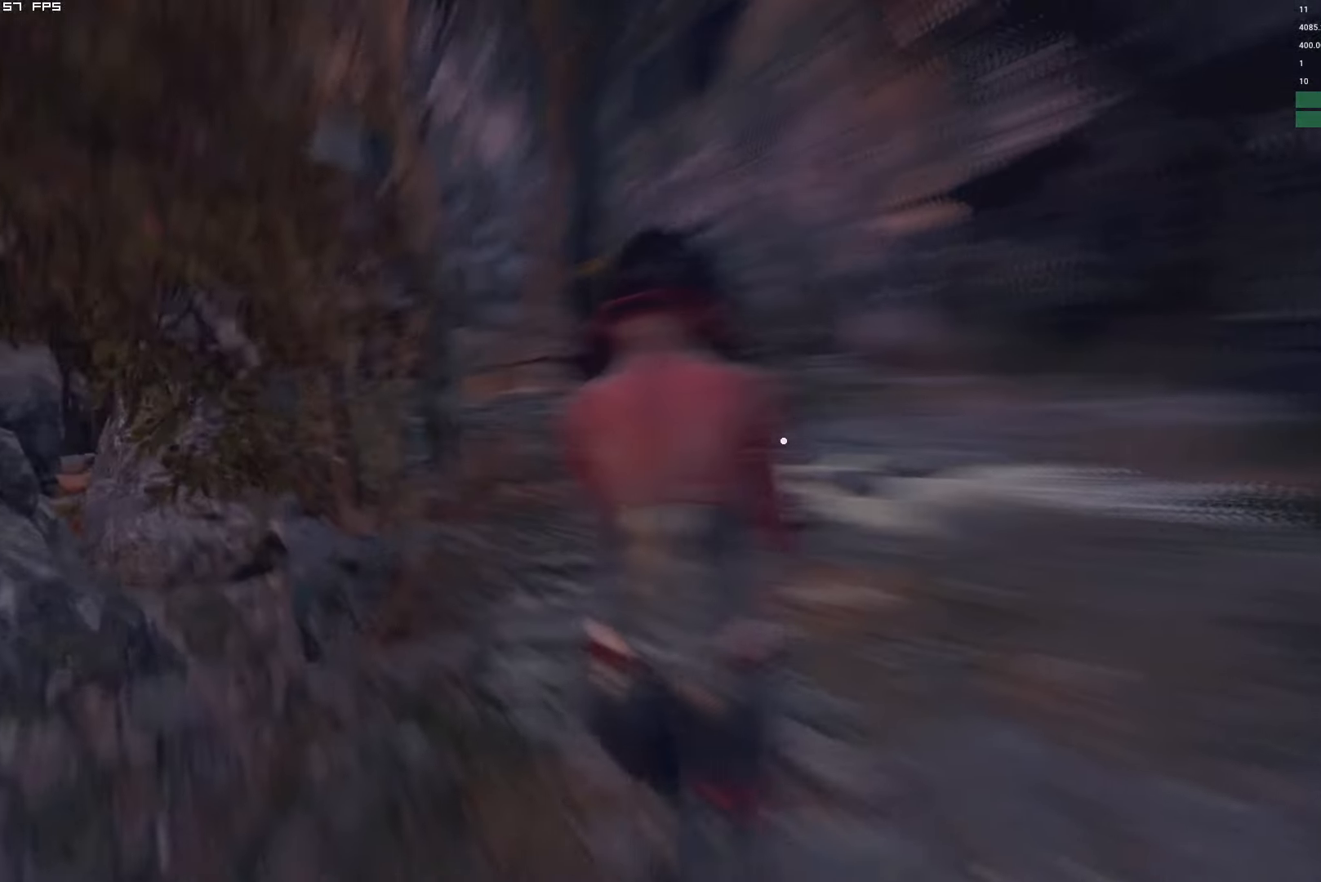
{"keys": ["w"], "mouse": ["right"], "events": [[84, "mouse_right", "down"], [317, "t", "down"], [417, "t", "up"]]}
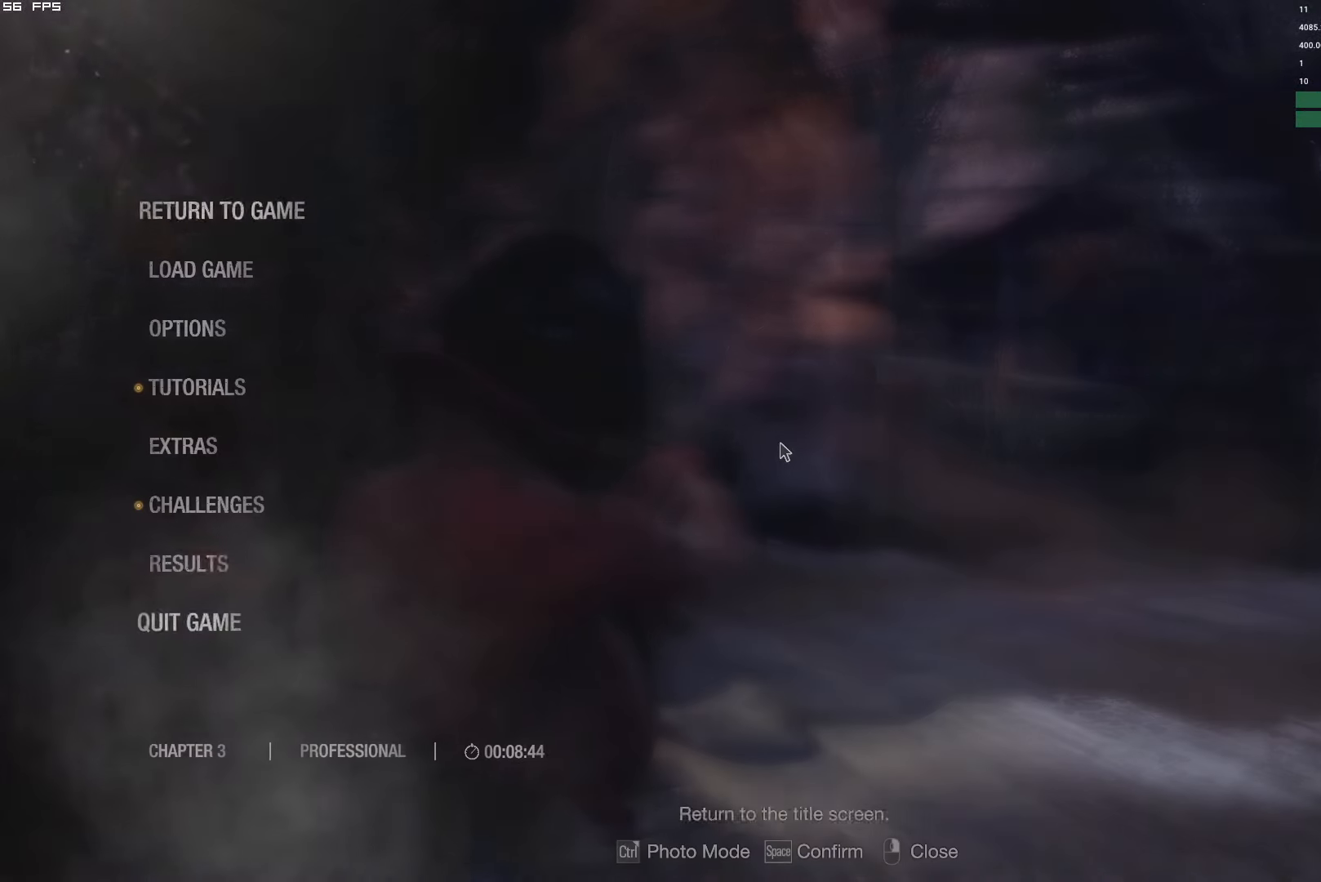
{"keys": ["w"], "mouse": ["right"], "events": [[284, "t", "down"], [417, "t", "up"]]}
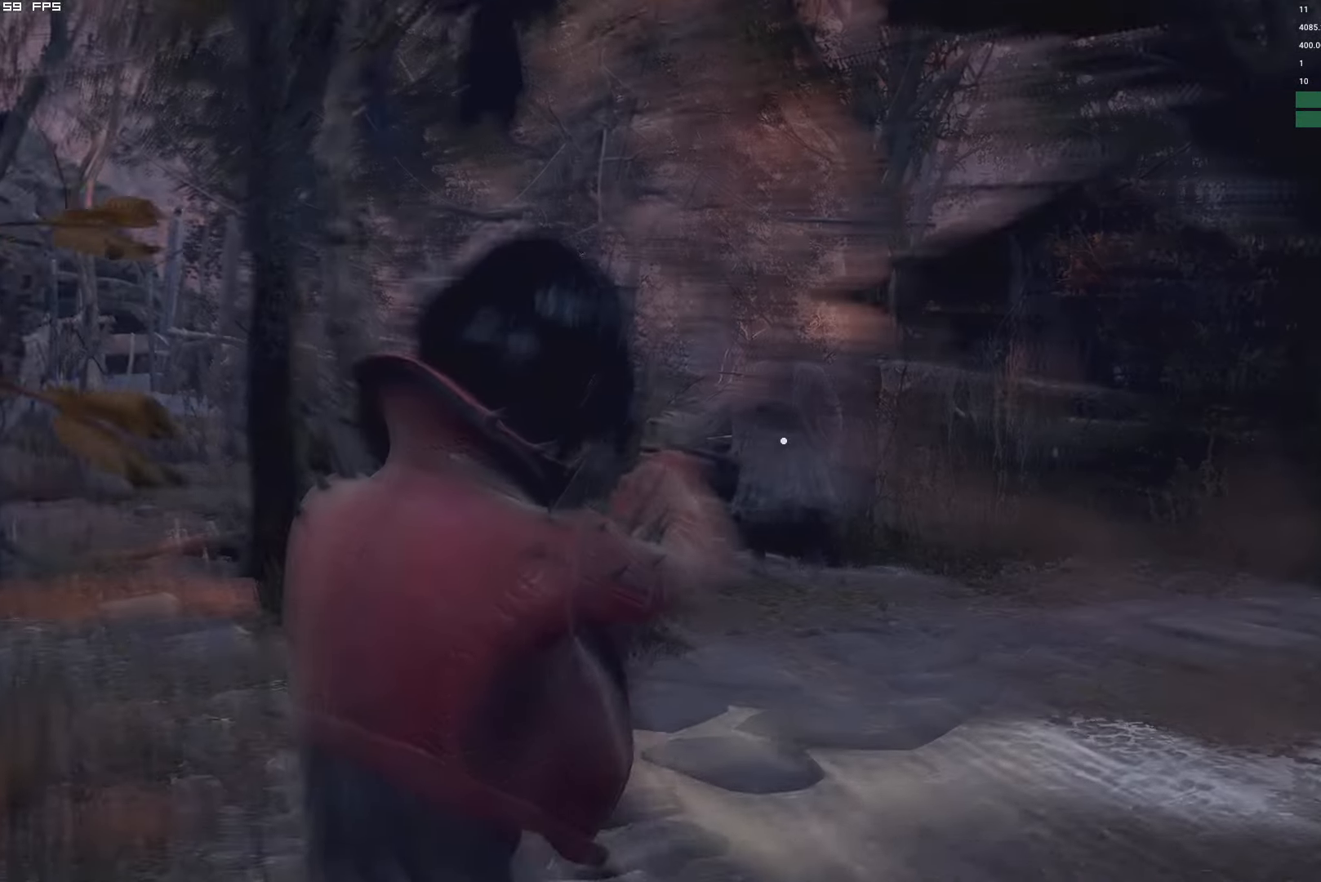
{"keys": ["t", "w"], "mouse": ["right"], "events": [[100, "mouse_left", "down"], [234, "mouse_left", "up"], [500, "t", "down"]]}
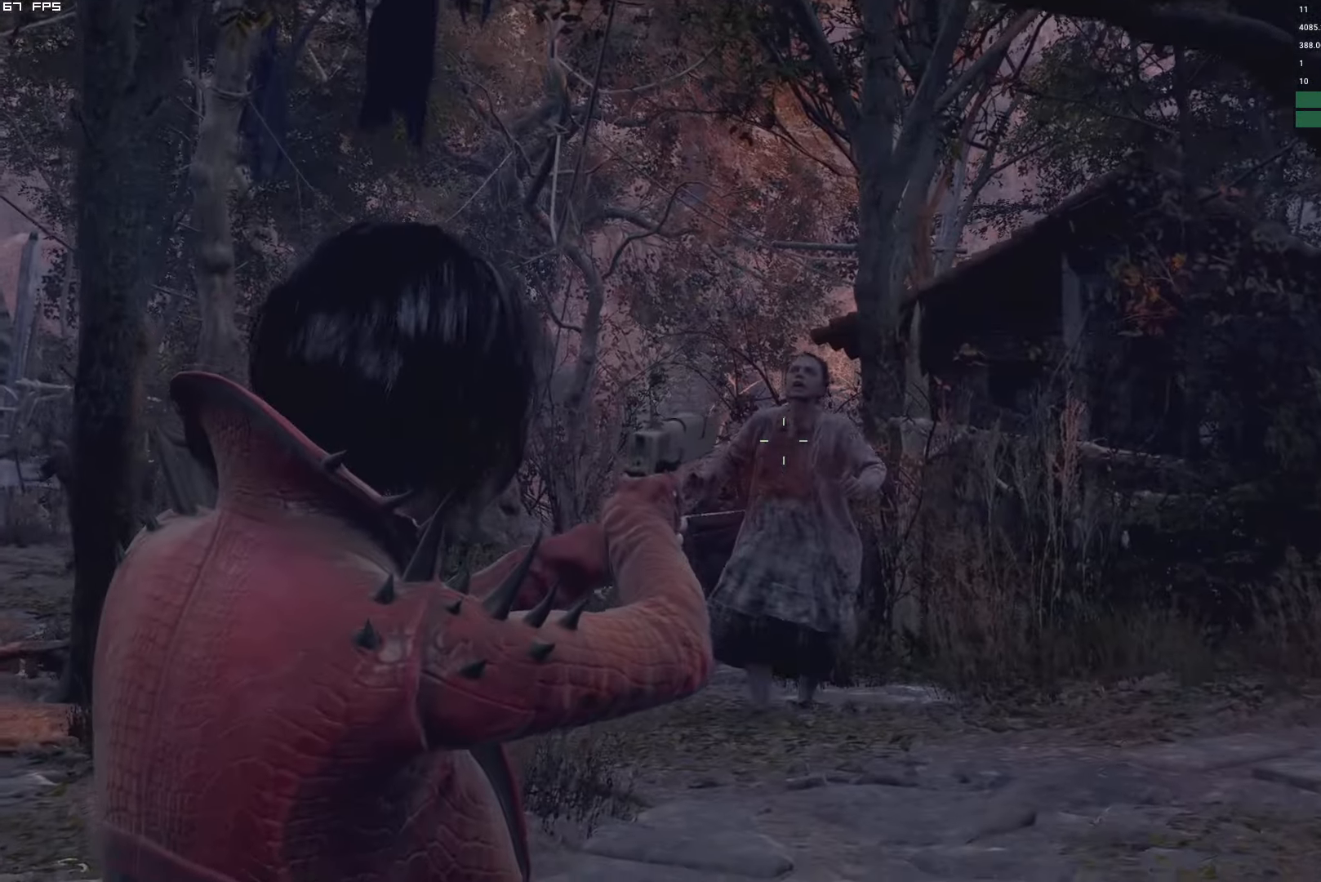
{"keys": ["t", "w"], "mouse": ["right"], "events": [[84, "t", "up"], [450, "t", "down"]]}
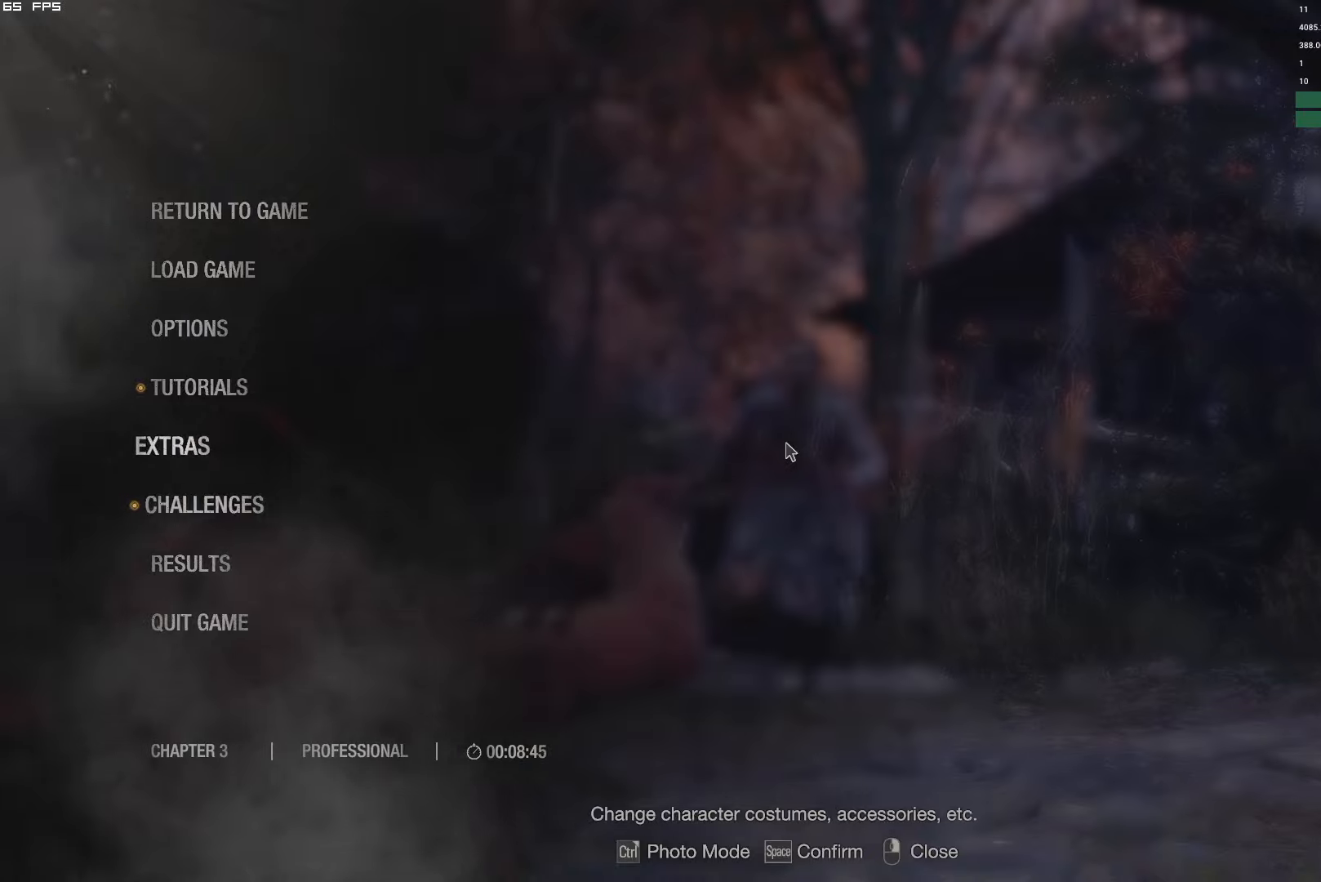
{"keys": ["t", "w"], "mouse": ["right"], "events": [[50, "t", "up"], [416, "t", "down"]]}
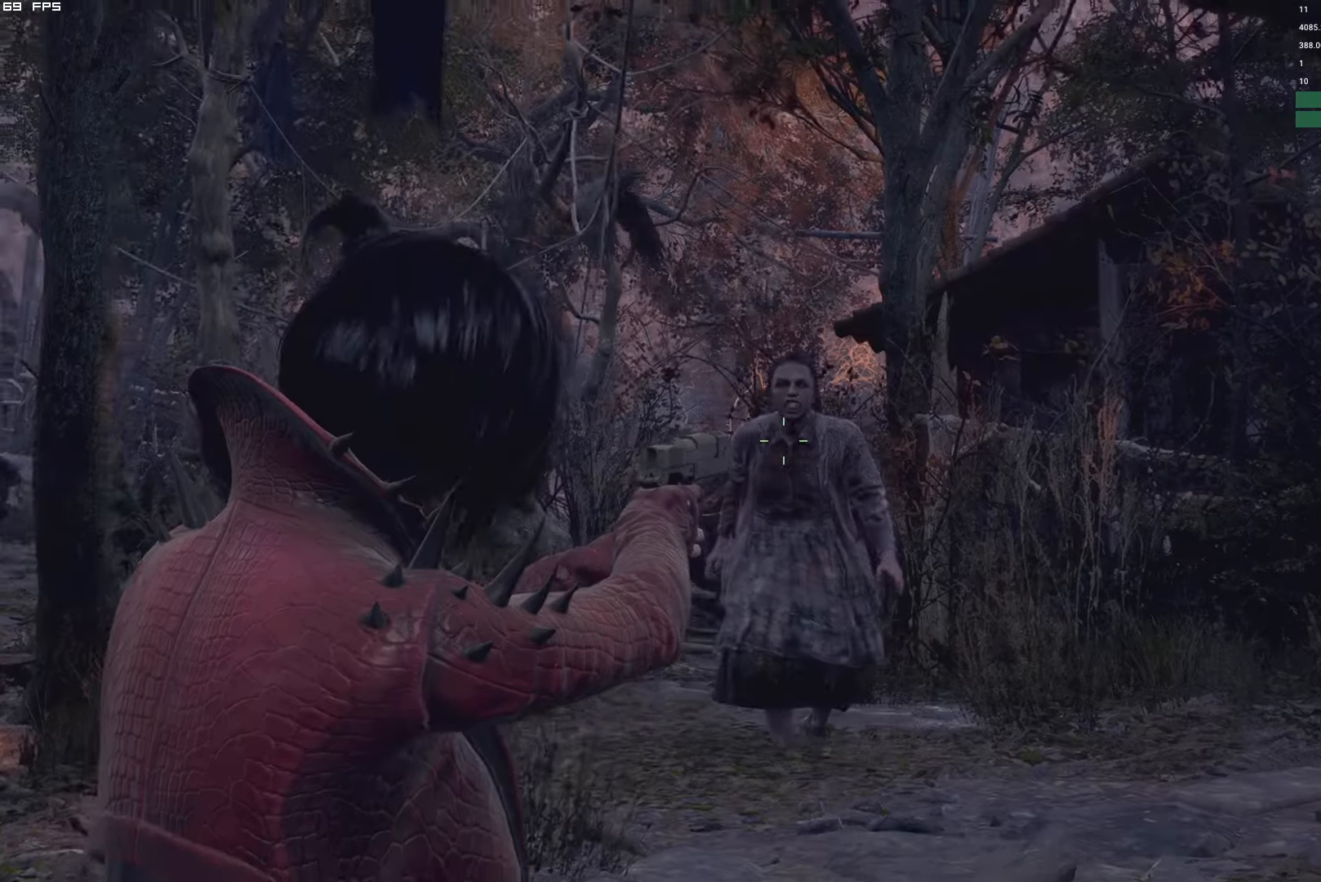
{"keys": ["t", "w"], "mouse": ["right"], "events": [[16, "t", "up"], [350, "t", "down"]]}
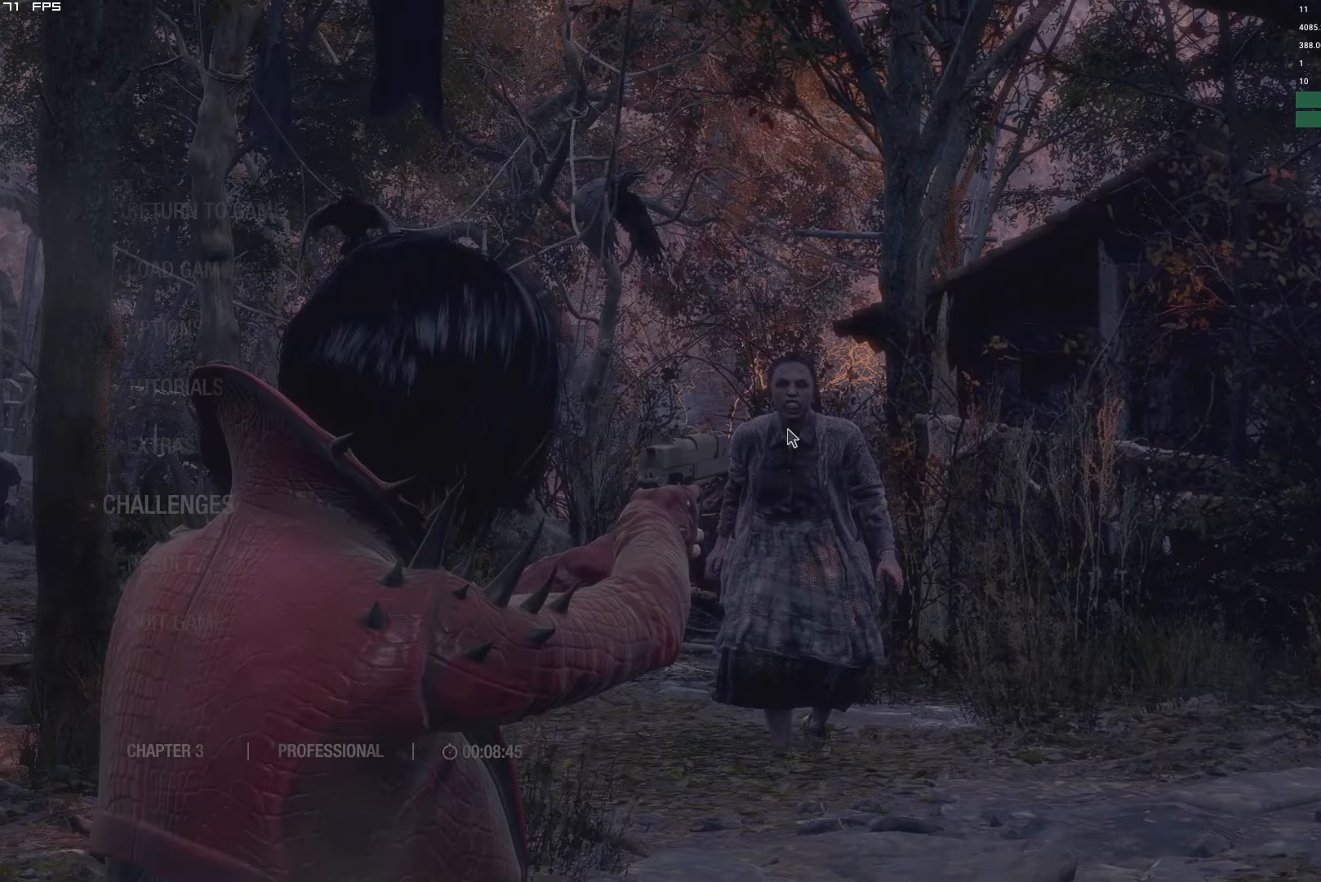
{"keys": ["shift", "w"], "mouse": [], "events": [[16, "t", "up"], [150, "mouse_left", "down"], [266, "shift", "down"], [300, "mouse_left", "up"], [383, "mouse_right", "up"]]}
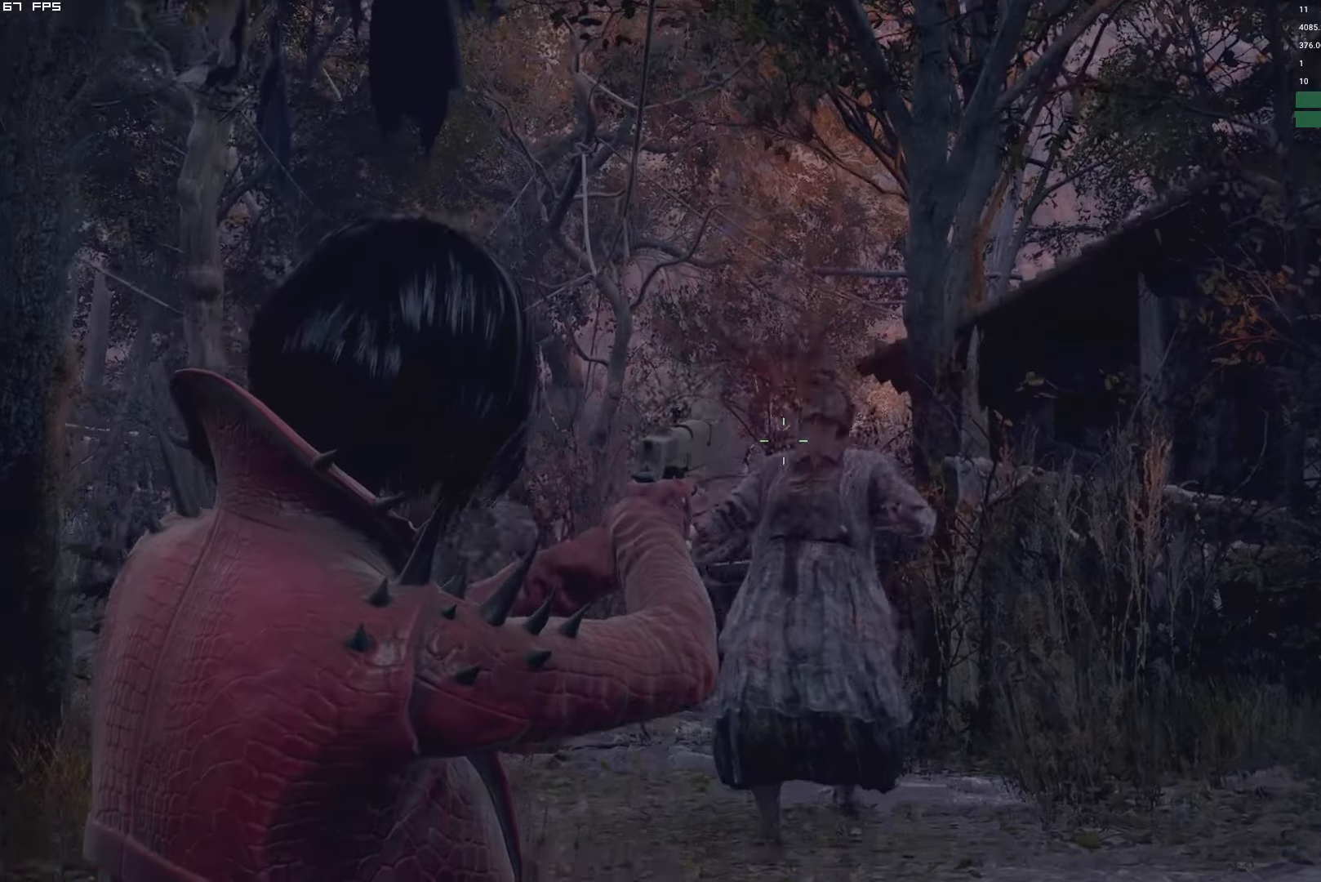
{"keys": ["a", "shift", "w"], "mouse": [], "events": [[283, "a", "down"]]}
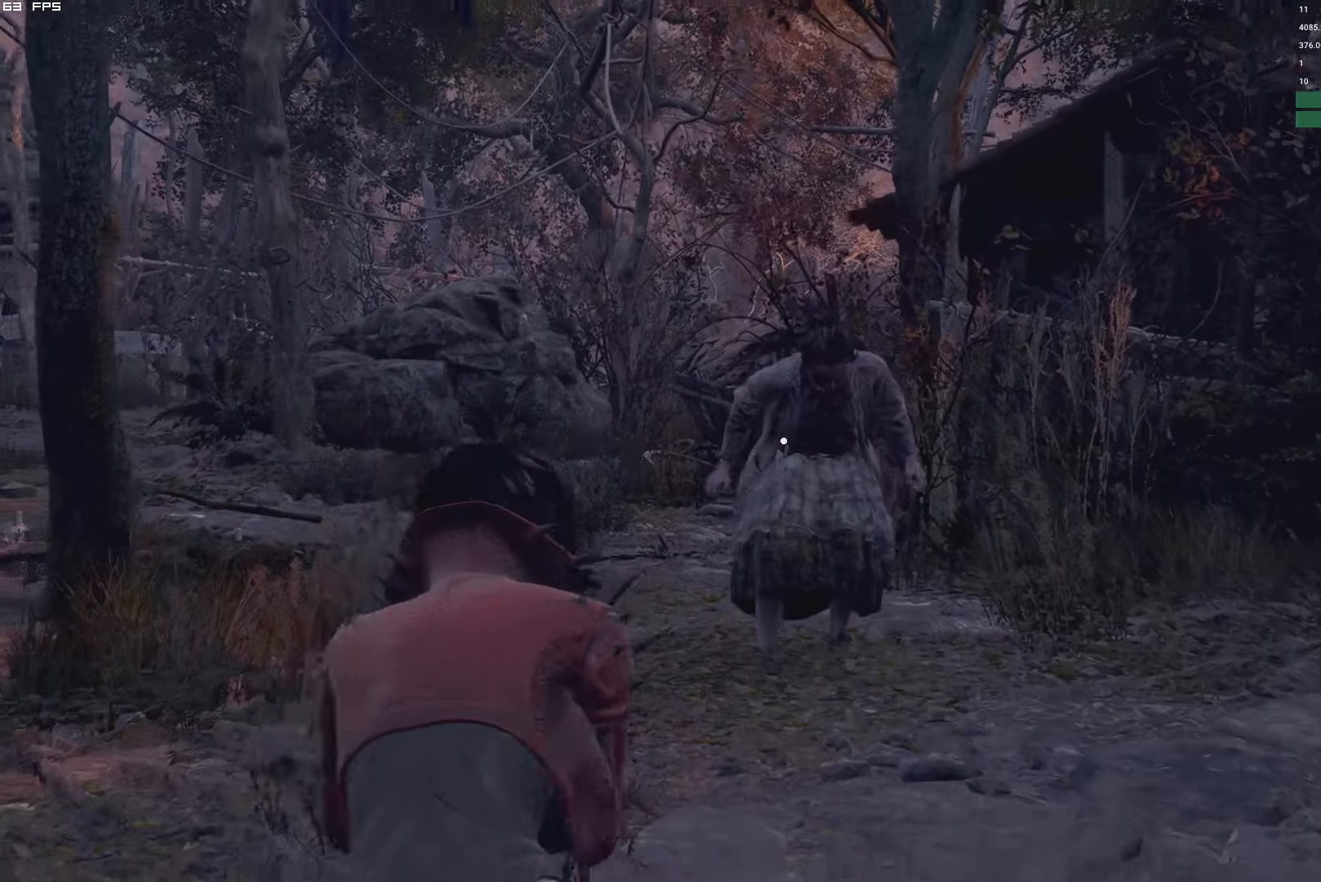
{"keys": ["shift", "w"], "mouse": [], "events": [[83, "a", "up"]]}
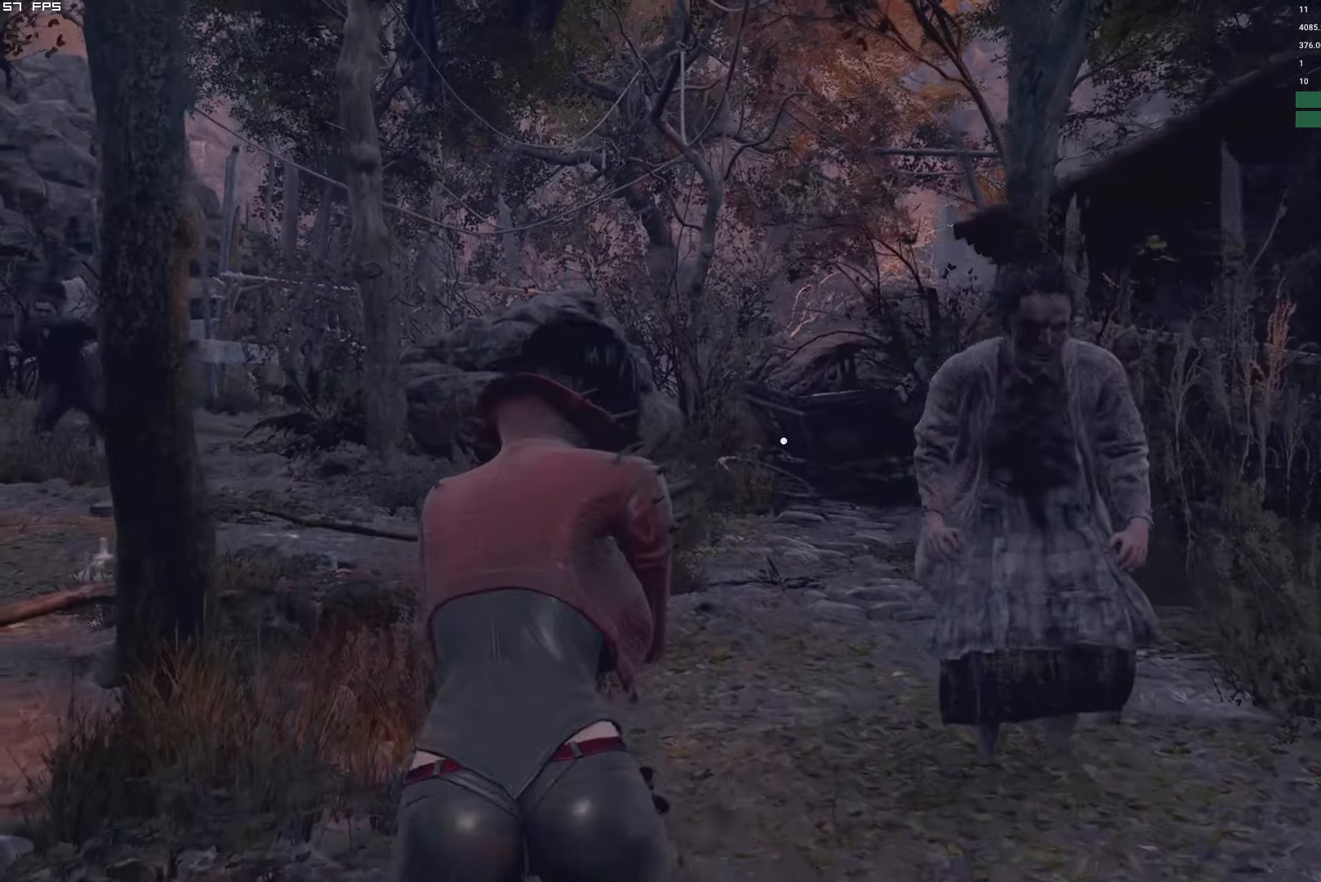
{"keys": ["shift", "w"], "mouse": [], "events": [[66, "a", "down"], [283, "a", "up"]]}
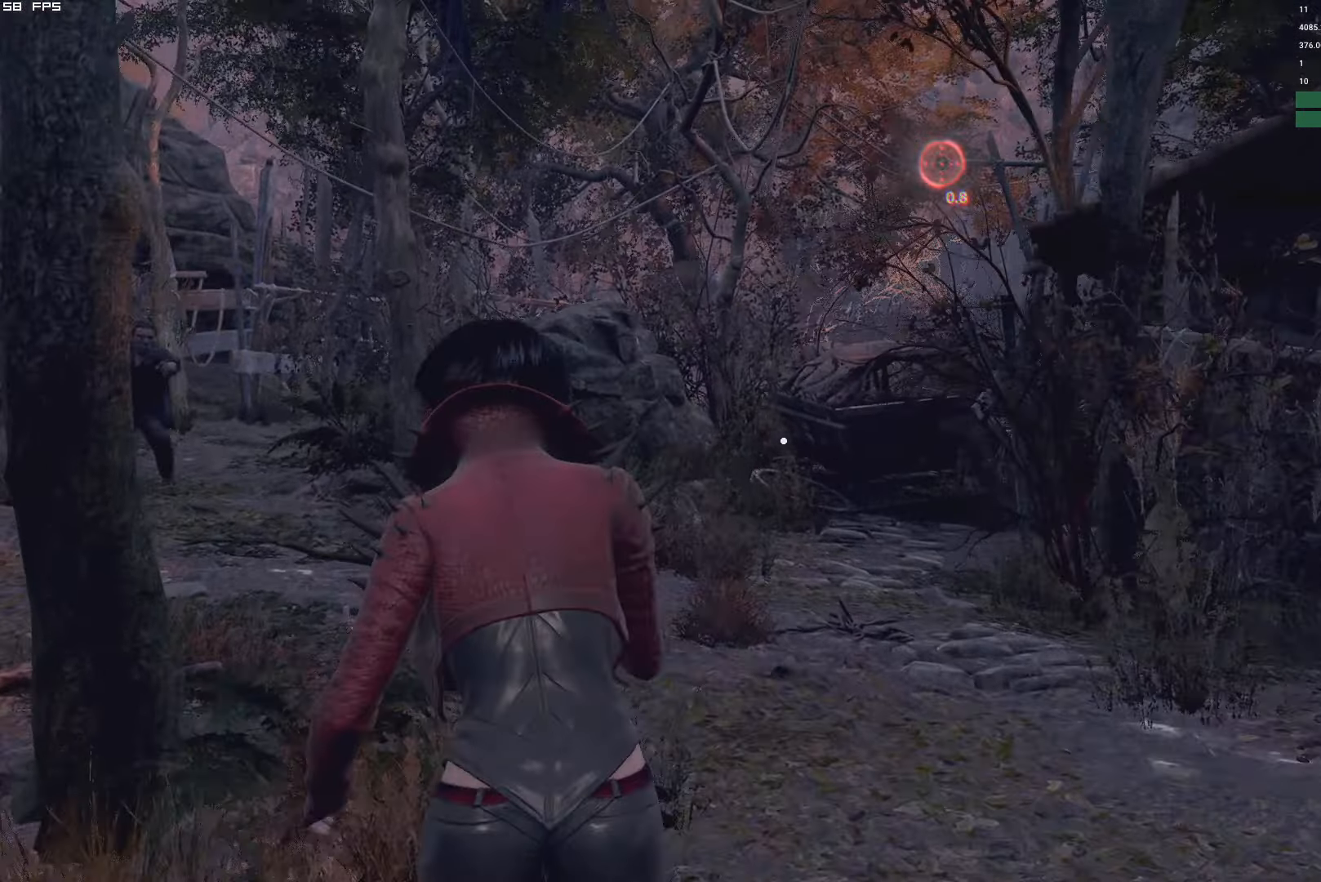
{"keys": ["g", "shift", "w"], "mouse": [], "events": [[216, "g", "down"]]}
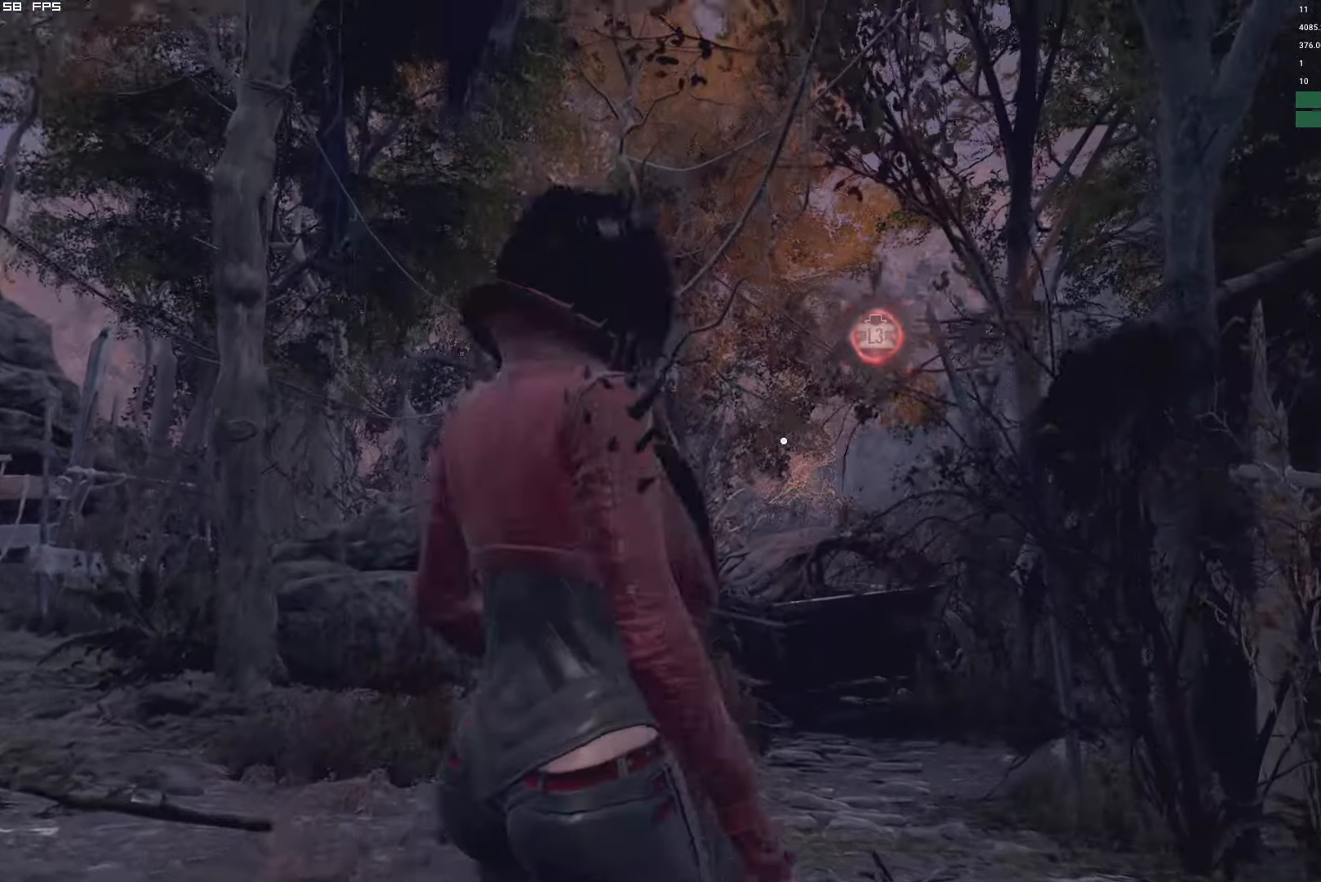
{"keys": ["w"], "mouse": [], "events": [[250, "g", "up"], [333, "shift", "up"]]}
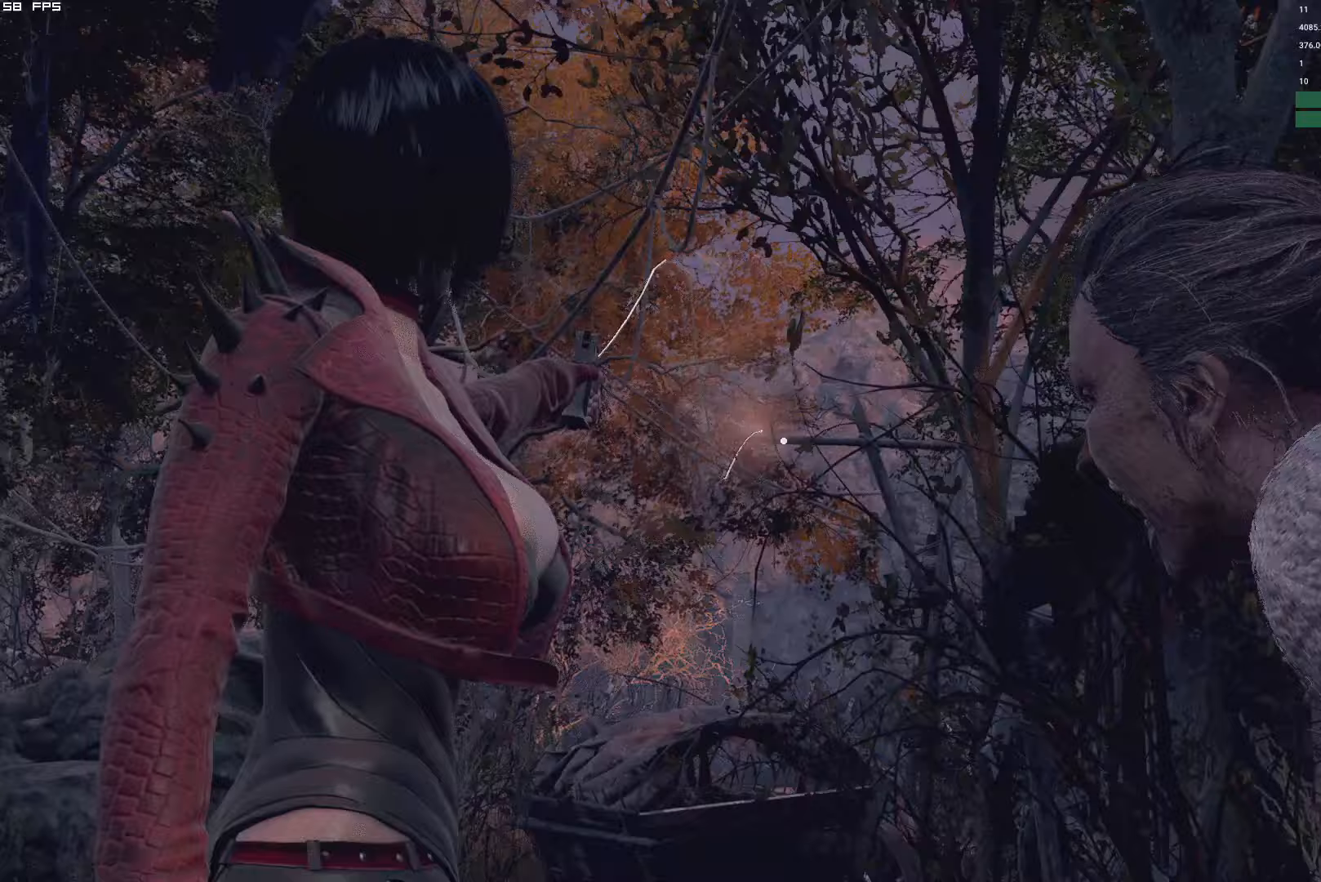
{"keys": [], "mouse": [], "events": [[233, "w", "up"]]}
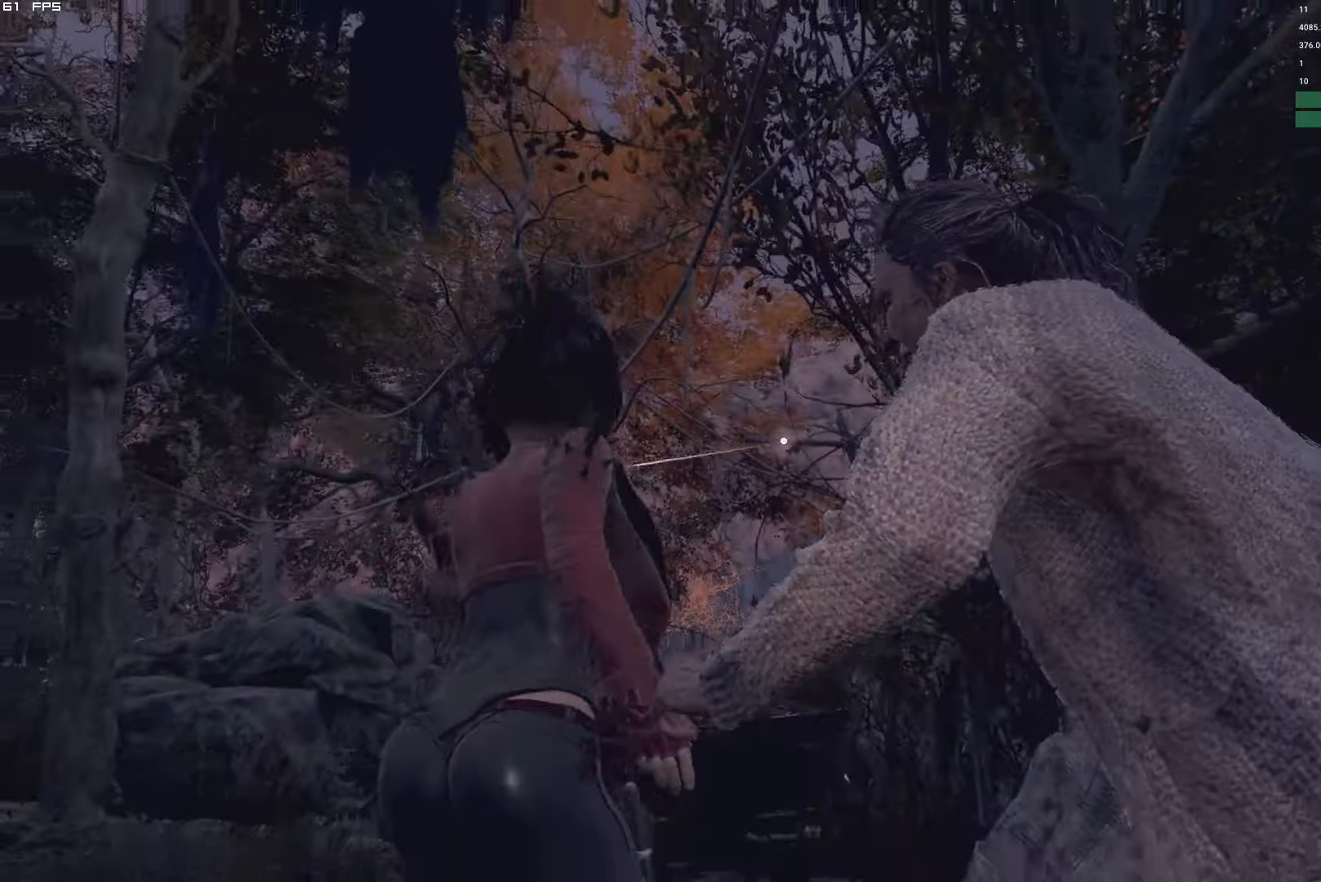
{"keys": [], "mouse": [], "events": []}
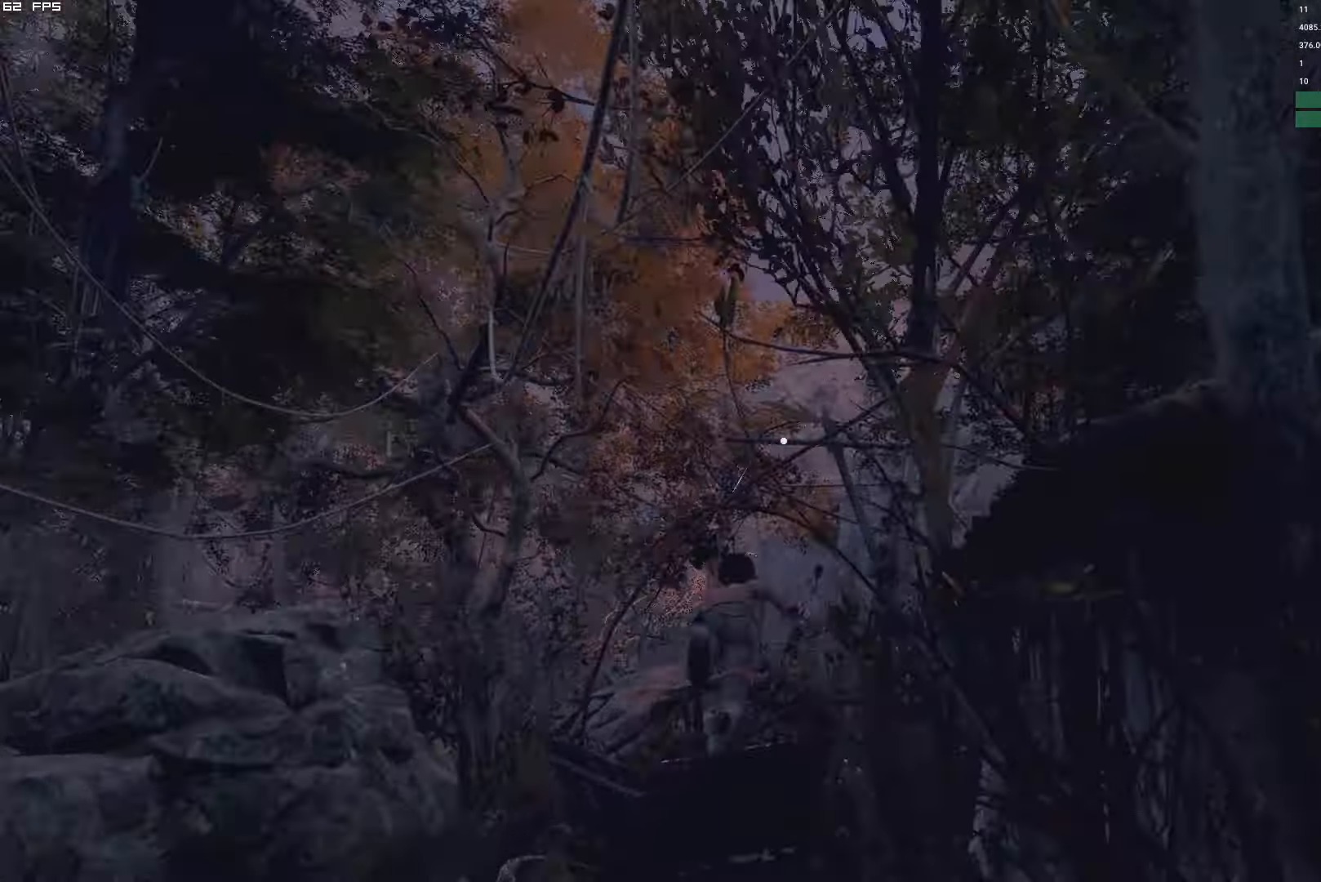
{"keys": ["shift", "w"], "mouse": [], "events": [[367, "w", "down"], [417, "shift", "down"]]}
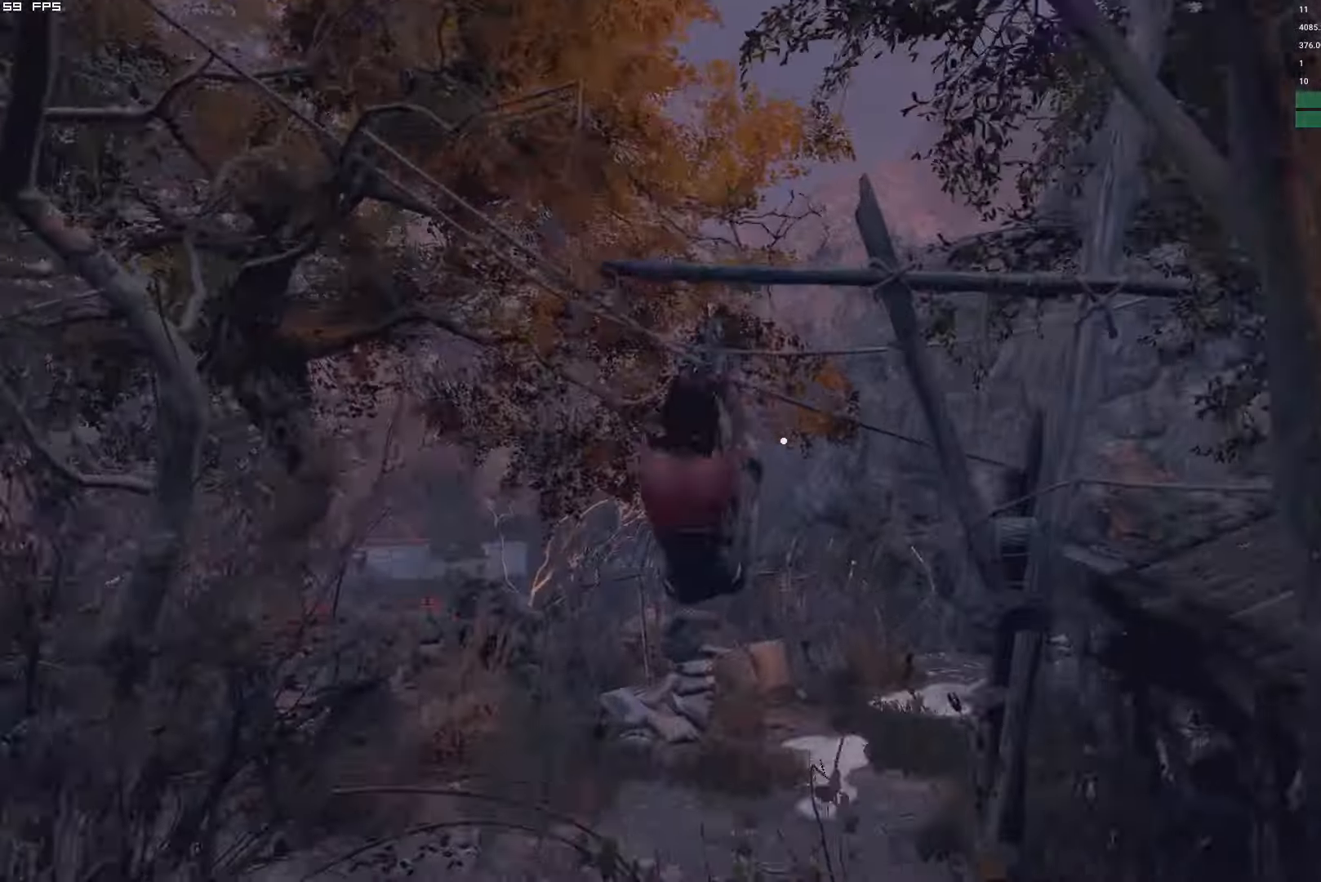
{"keys": ["shift", "space", "w"], "mouse": [], "events": [[333, "space", "down"]]}
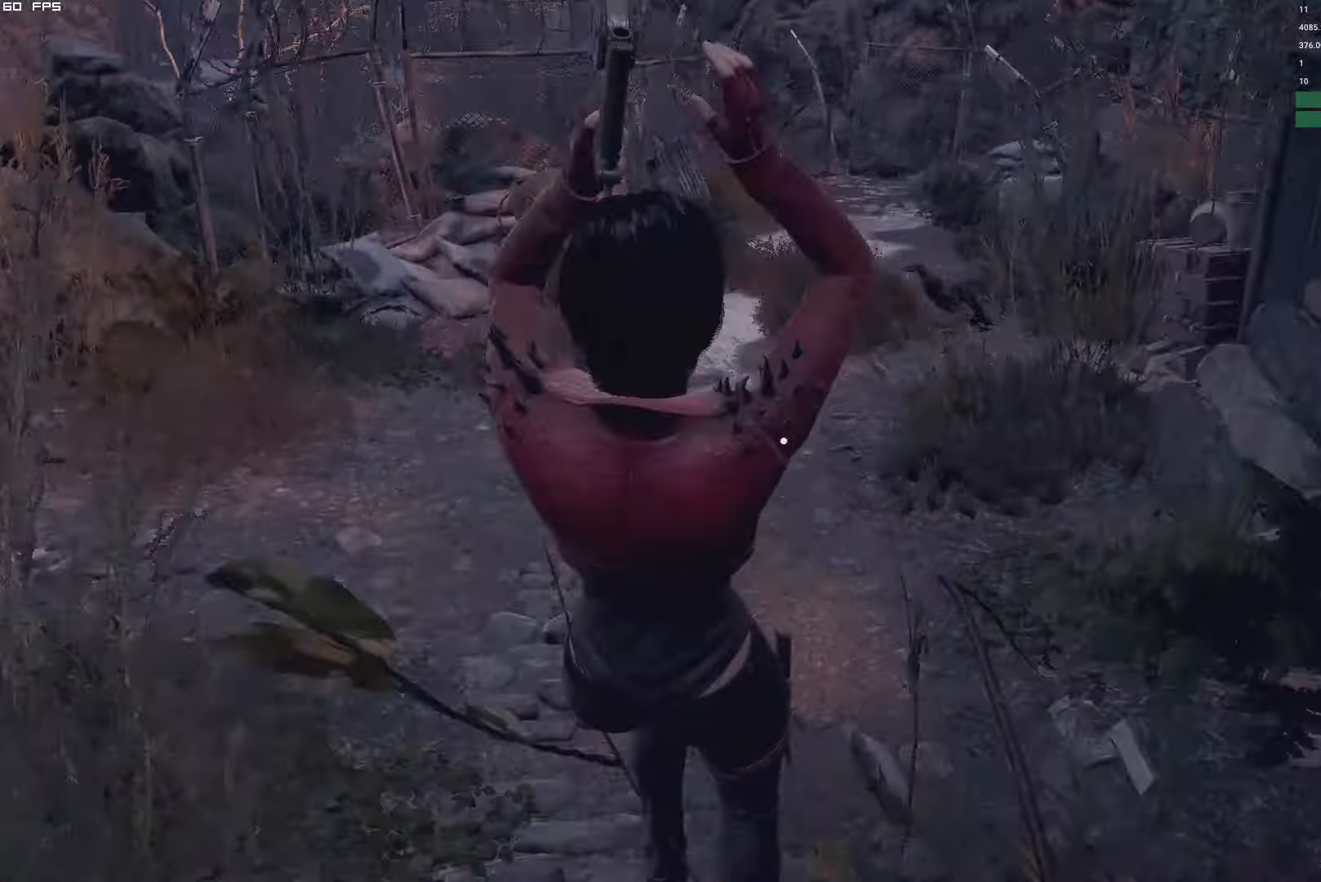
{"keys": ["shift", "w"], "mouse": [], "events": [[267, "mouse_right", "down"], [300, "space", "up"], [350, "mouse_right", "up"]]}
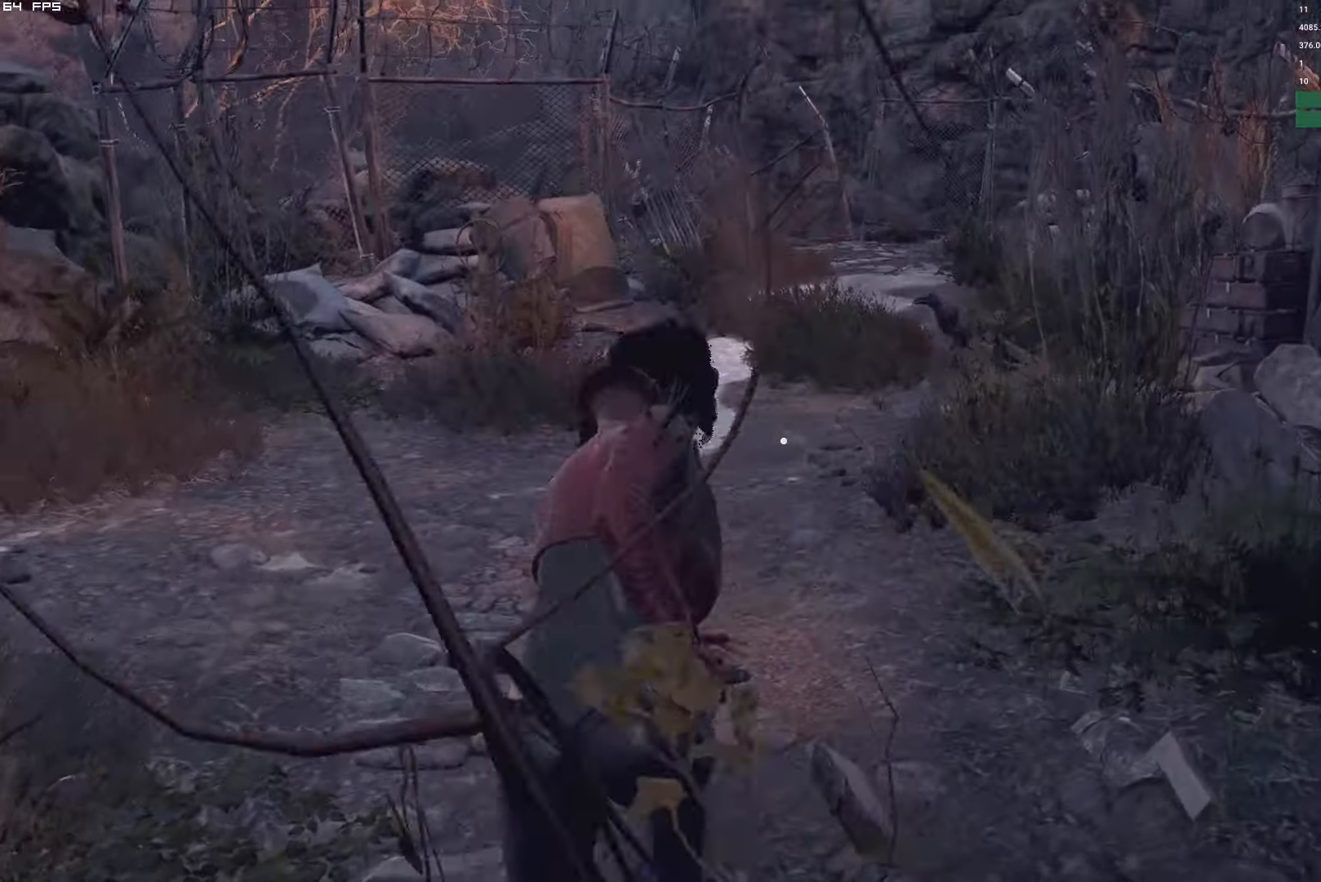
{"keys": ["shift", "w"], "mouse": [], "events": [[317, "shift", "up"], [383, "e", "down"], [467, "e", "up"], [467, "shift", "down"]]}
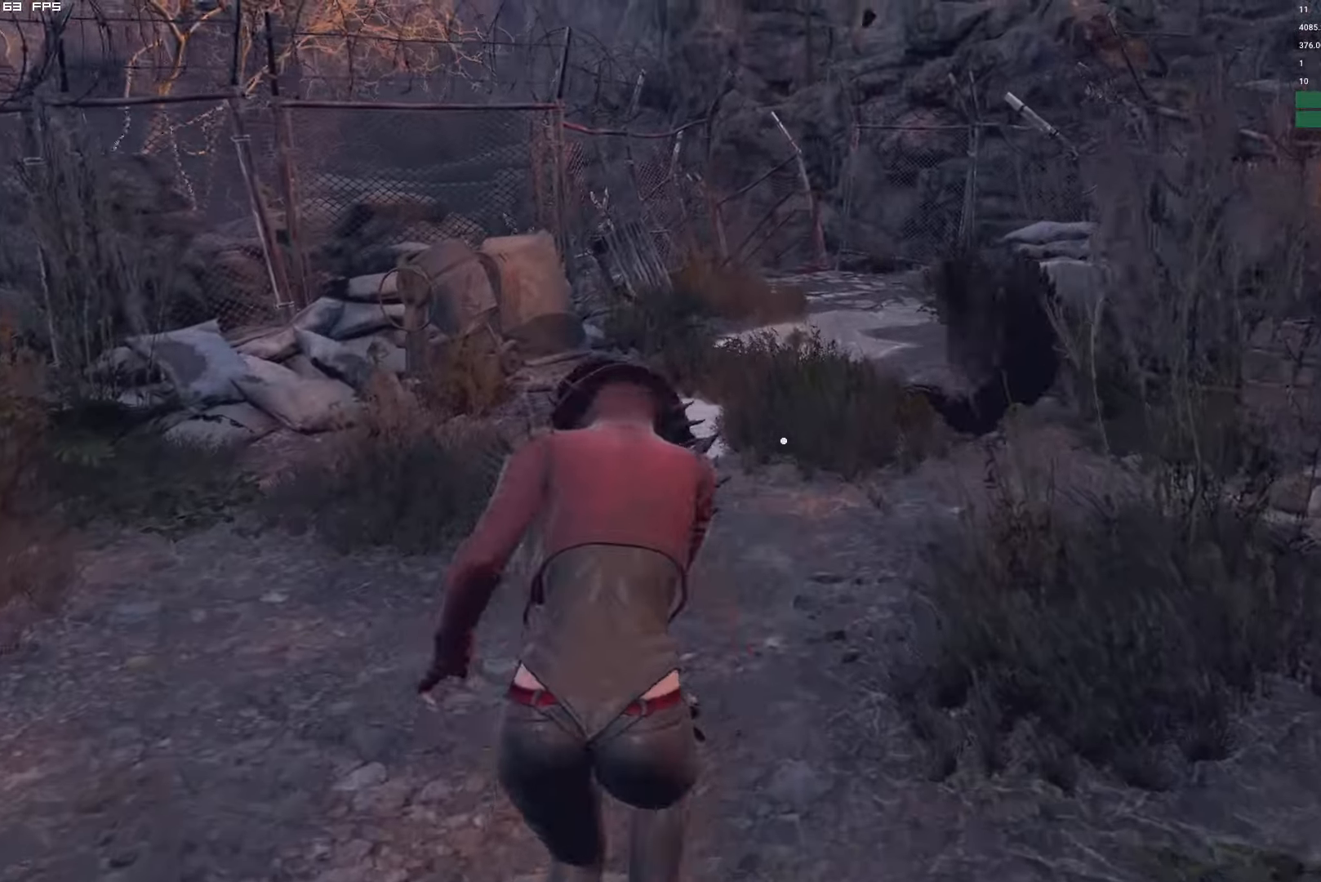
{"keys": ["e", "w"], "mouse": [], "events": [[400, "shift", "up"], [467, "e", "down"]]}
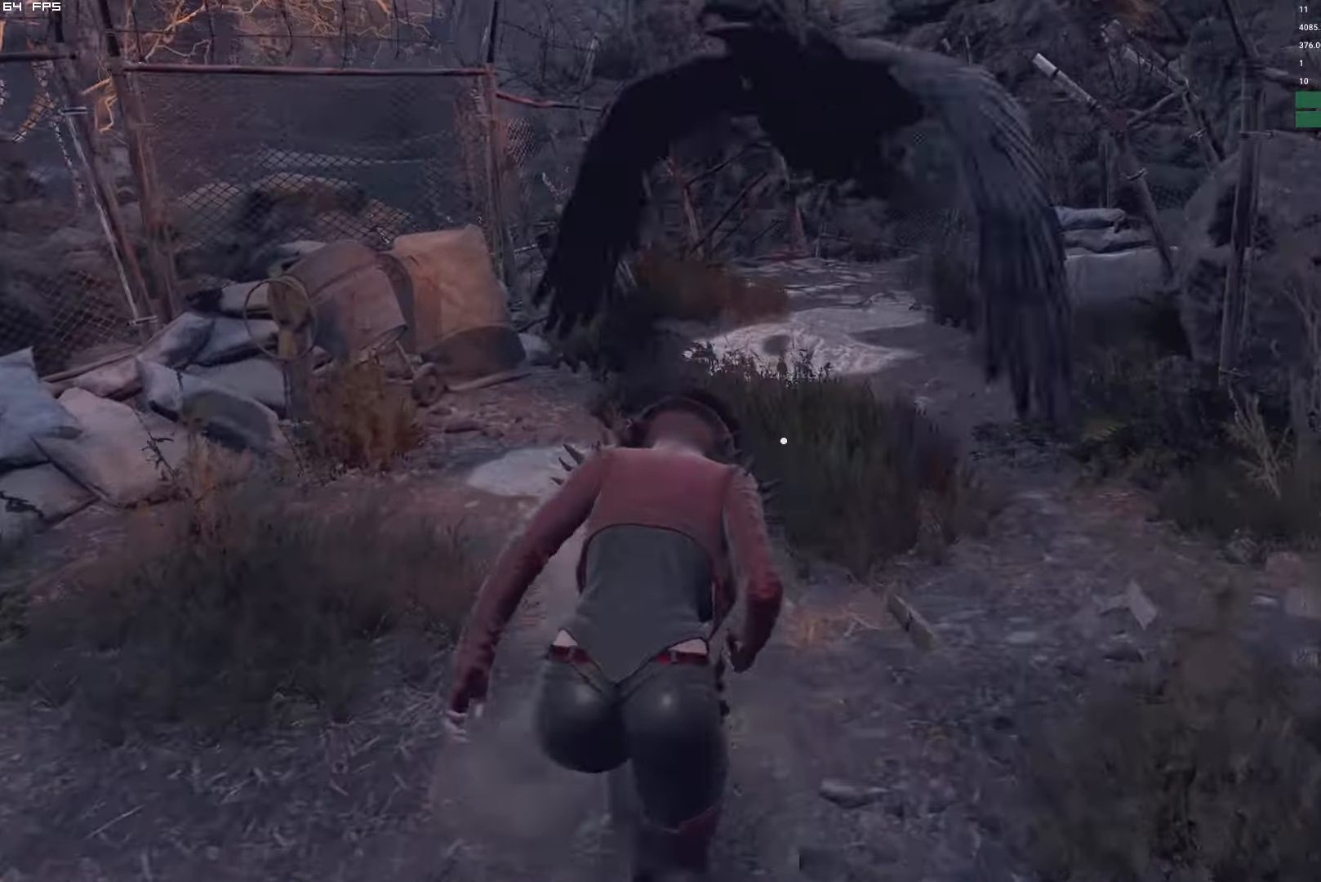
{"keys": ["e", "w"], "mouse": [], "events": [[17, "shift", "down"], [33, "e", "up"], [433, "shift", "up"], [467, "e", "down"]]}
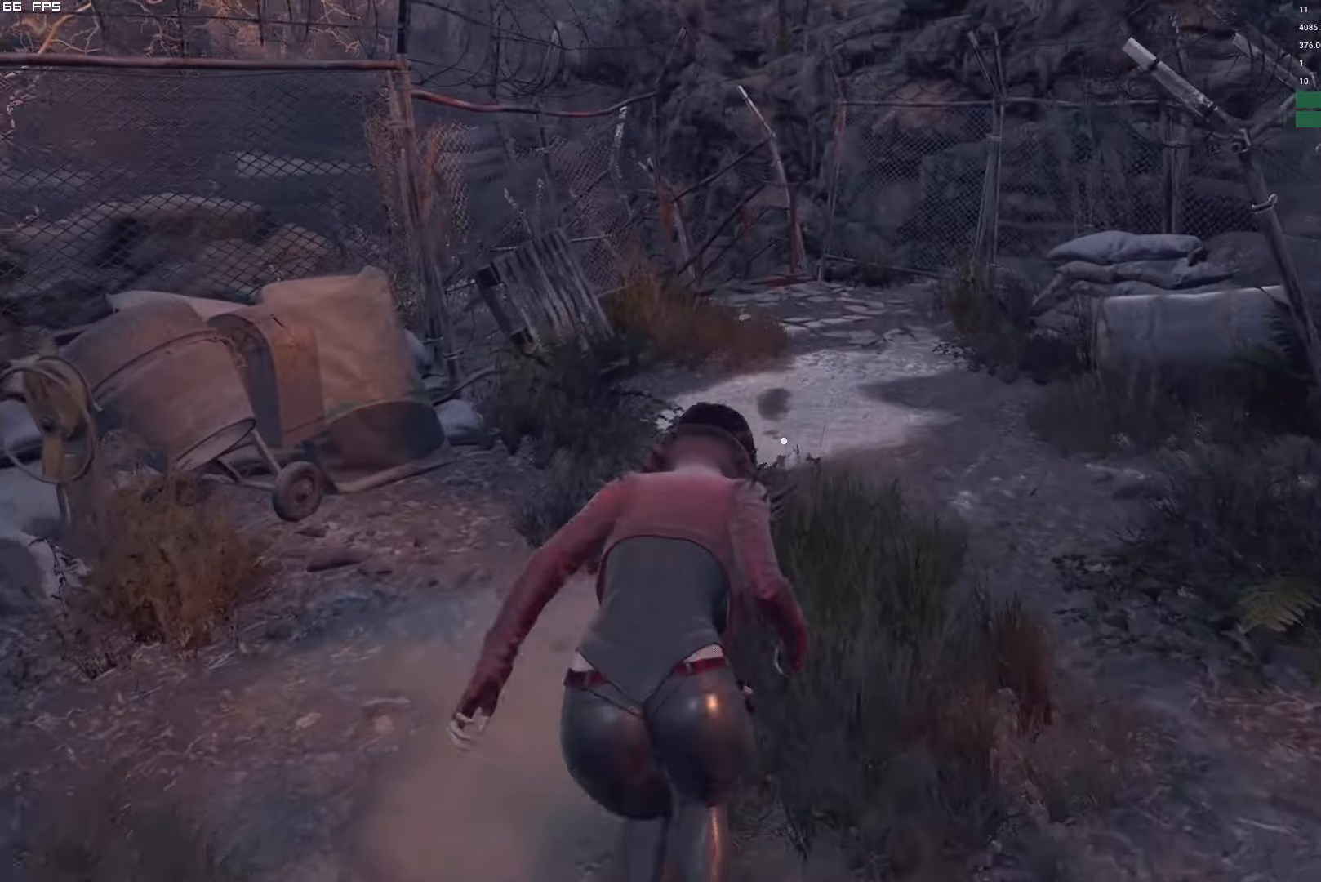
{"keys": ["w"], "mouse": [], "events": [[67, "e", "up"], [67, "shift", "down"], [467, "shift", "up"]]}
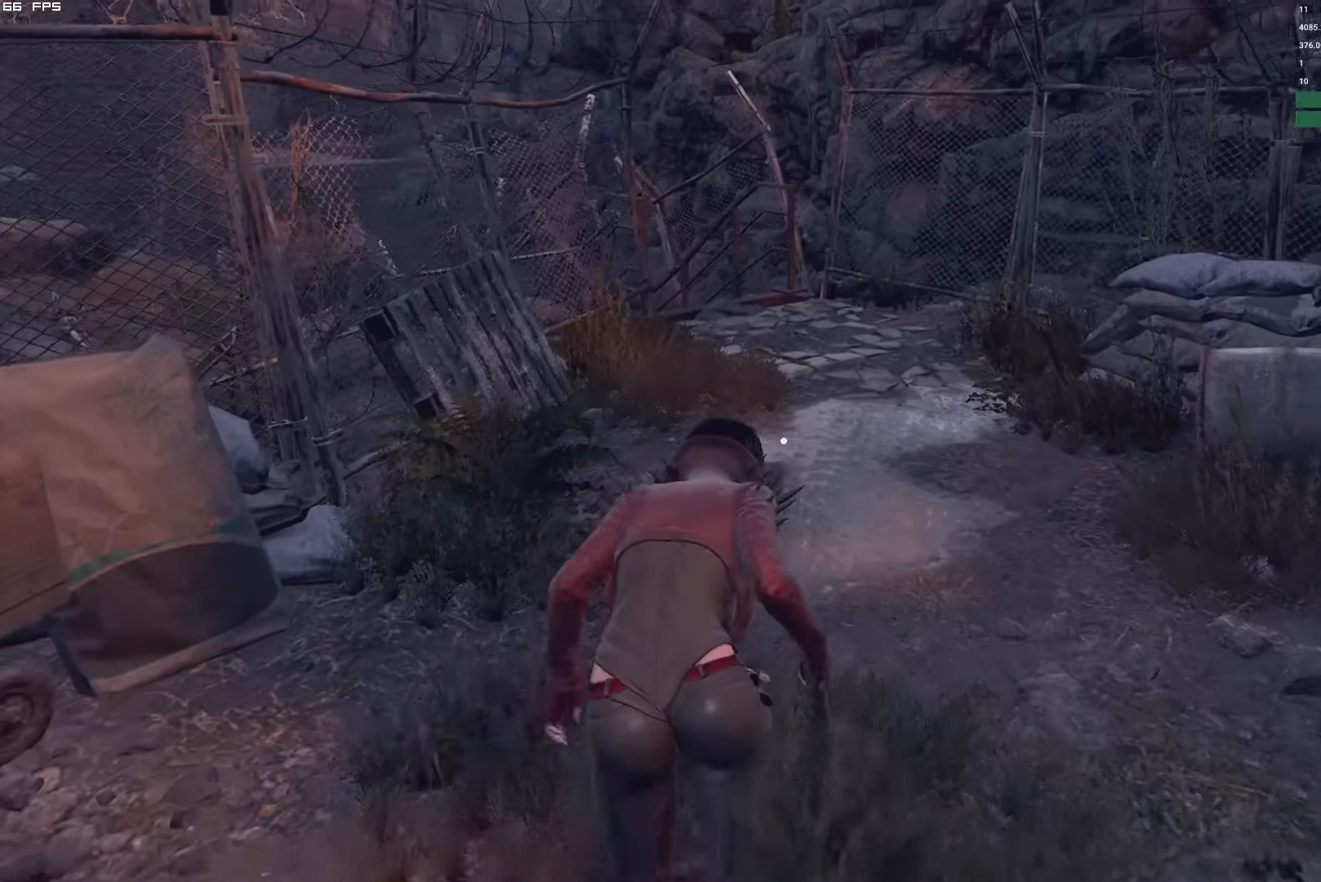
{"keys": ["shift", "w"], "mouse": [], "events": [[34, "e", "down"], [100, "e", "up"], [100, "shift", "down"]]}
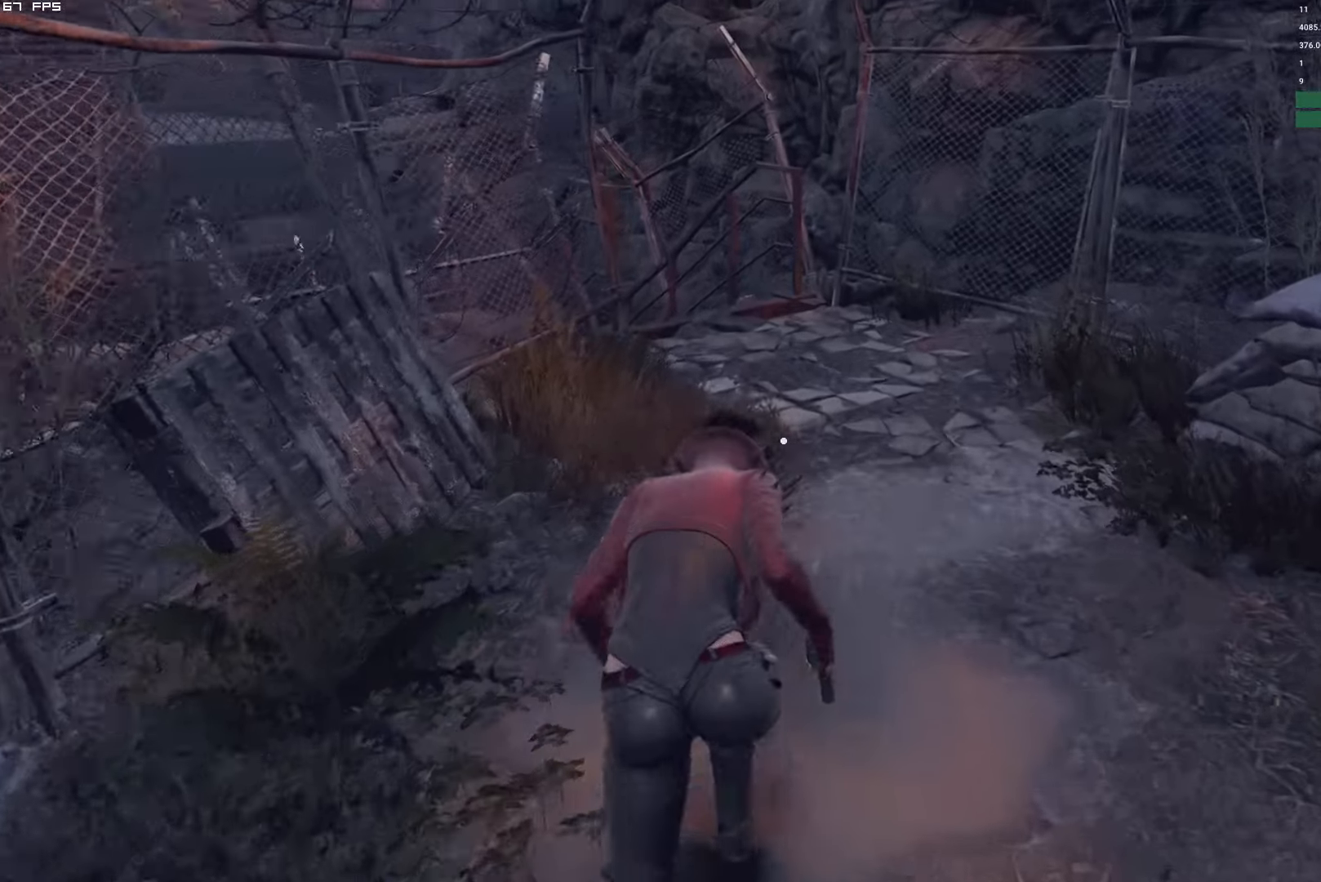
{"keys": ["shift", "w"], "mouse": [], "events": [[17, "shift", "up"], [100, "e", "down"], [167, "e", "up"], [167, "shift", "down"]]}